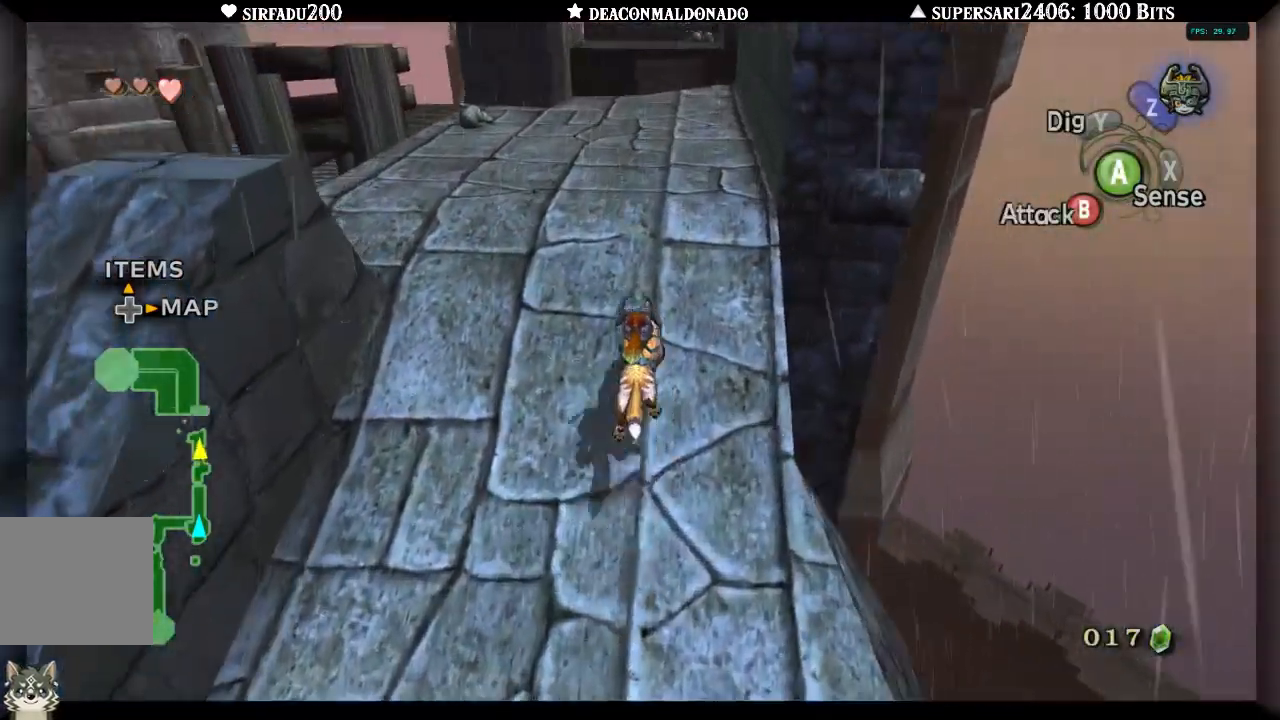
Gameplay with a controller (Nintendo layout); each line is a JSON object with the inputs held at the frame after it (dt_ms = milliseconds from this image to that frame). "events" lists button and stick changes between this image and that frame as [ms after this image, input, new state], when the widget could be followed in between. Not read: L3 R3.
{"dt_ms": 500, "buttons": [], "left_stick": "up", "right_stick": "center", "events": [[83, "right_stick", "center"]]}
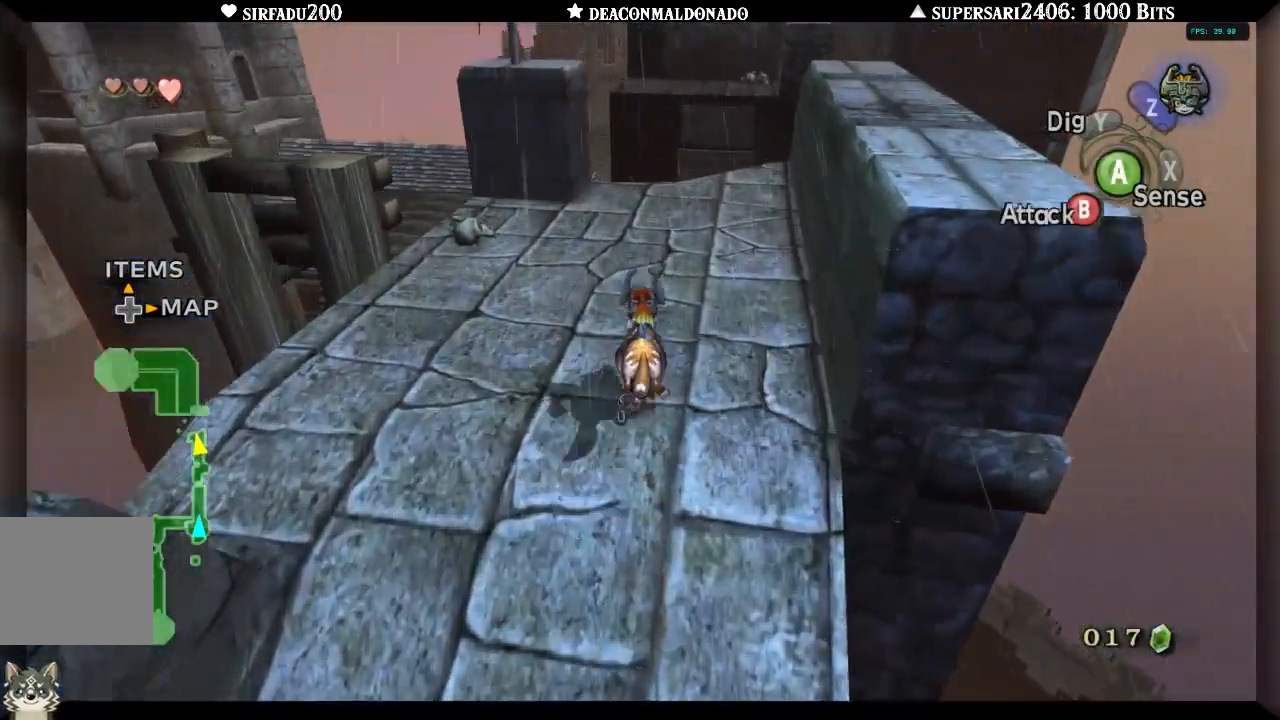
{"dt_ms": 500, "buttons": [], "left_stick": "up-left", "right_stick": "center", "events": [[217, "left_stick", "up-left"]]}
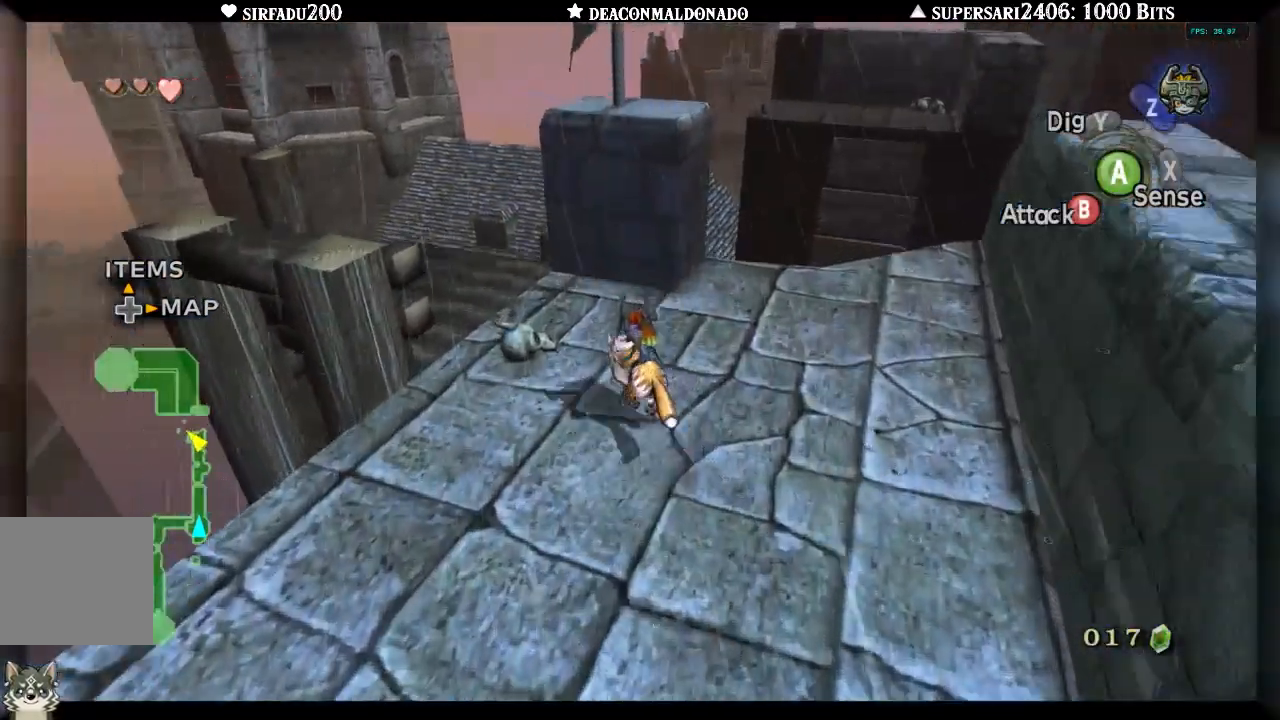
{"dt_ms": 500, "buttons": [], "left_stick": "center", "right_stick": "center", "events": [[383, "left_stick", "center"]]}
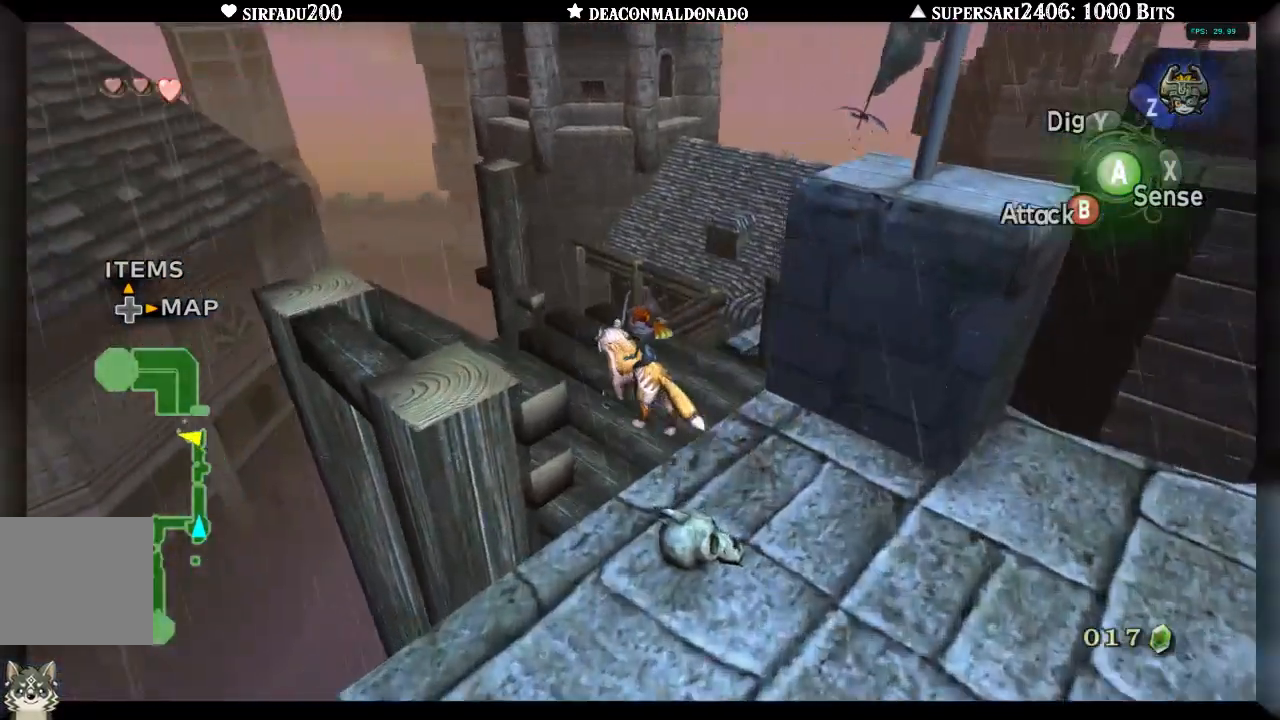
{"dt_ms": 500, "buttons": [], "left_stick": "center", "right_stick": "center", "events": []}
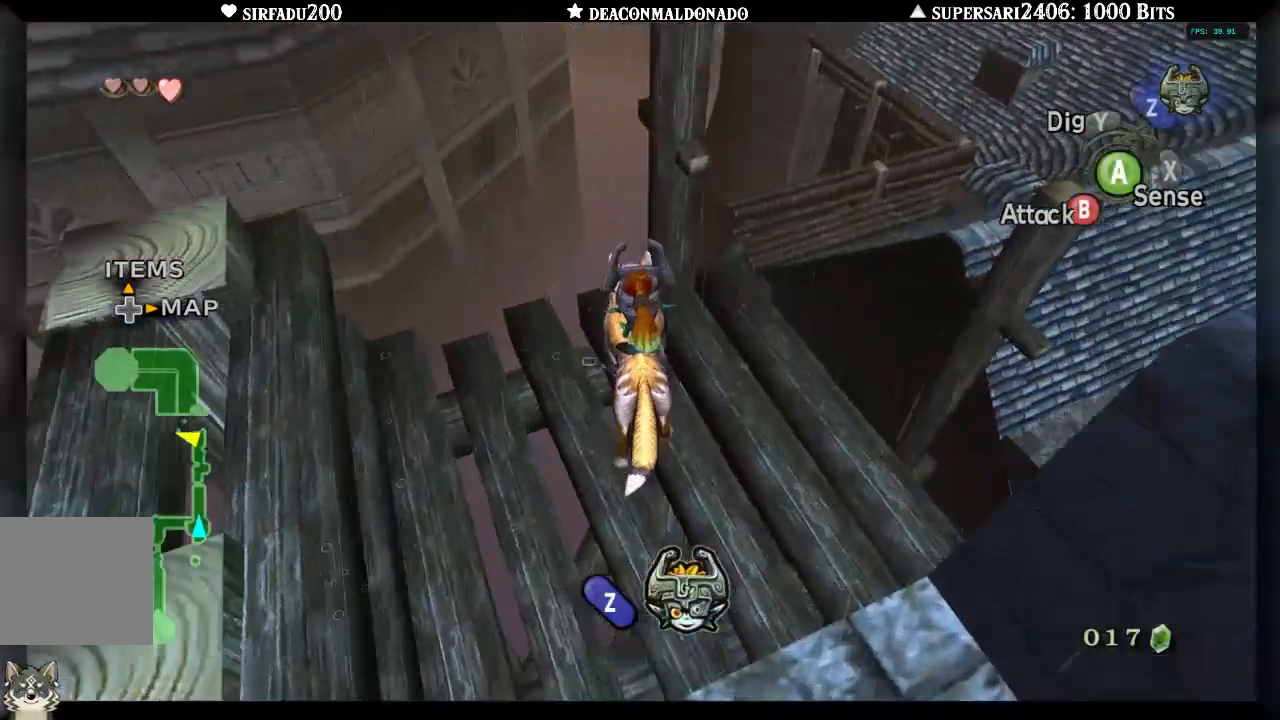
{"dt_ms": 500, "buttons": ["L1"], "left_stick": "center", "right_stick": "center", "events": [[400, "L1", "down"]]}
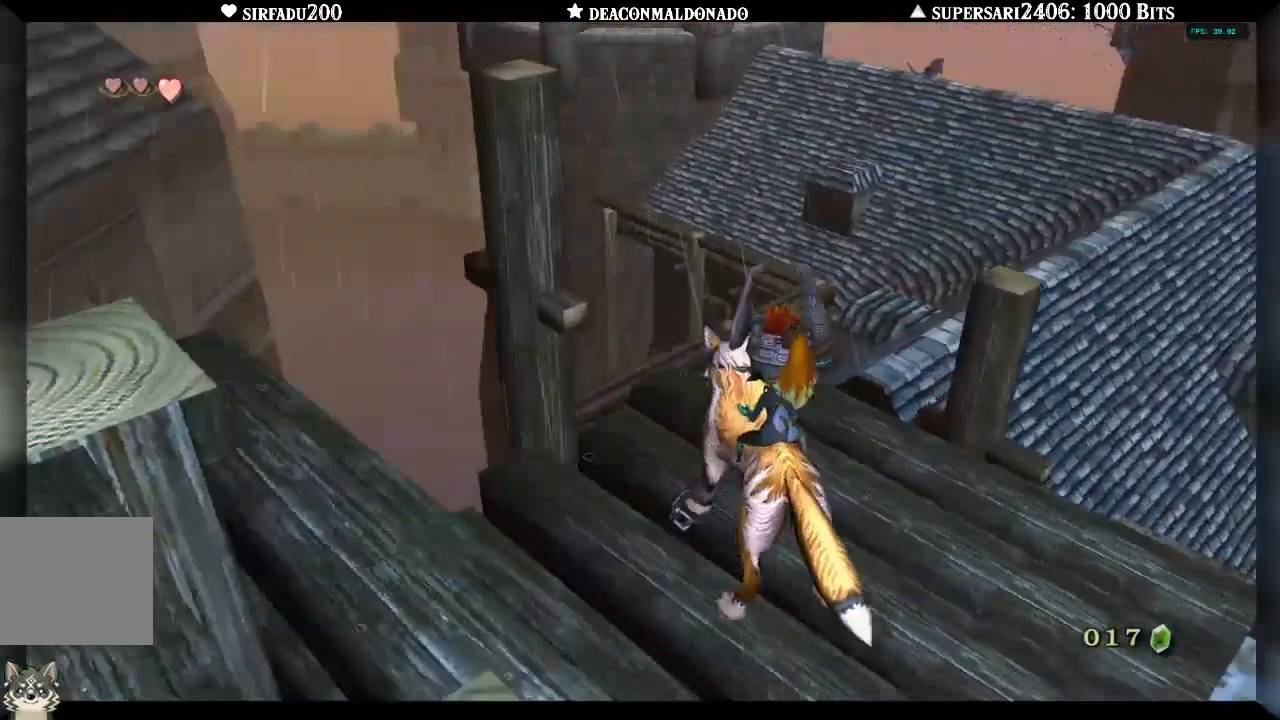
{"dt_ms": 500, "buttons": ["A"], "left_stick": "center", "right_stick": "center", "events": [[217, "A", "down"], [250, "A", "up"], [333, "A", "down"], [333, "L1", "up"], [383, "A", "up"], [450, "A", "down"]]}
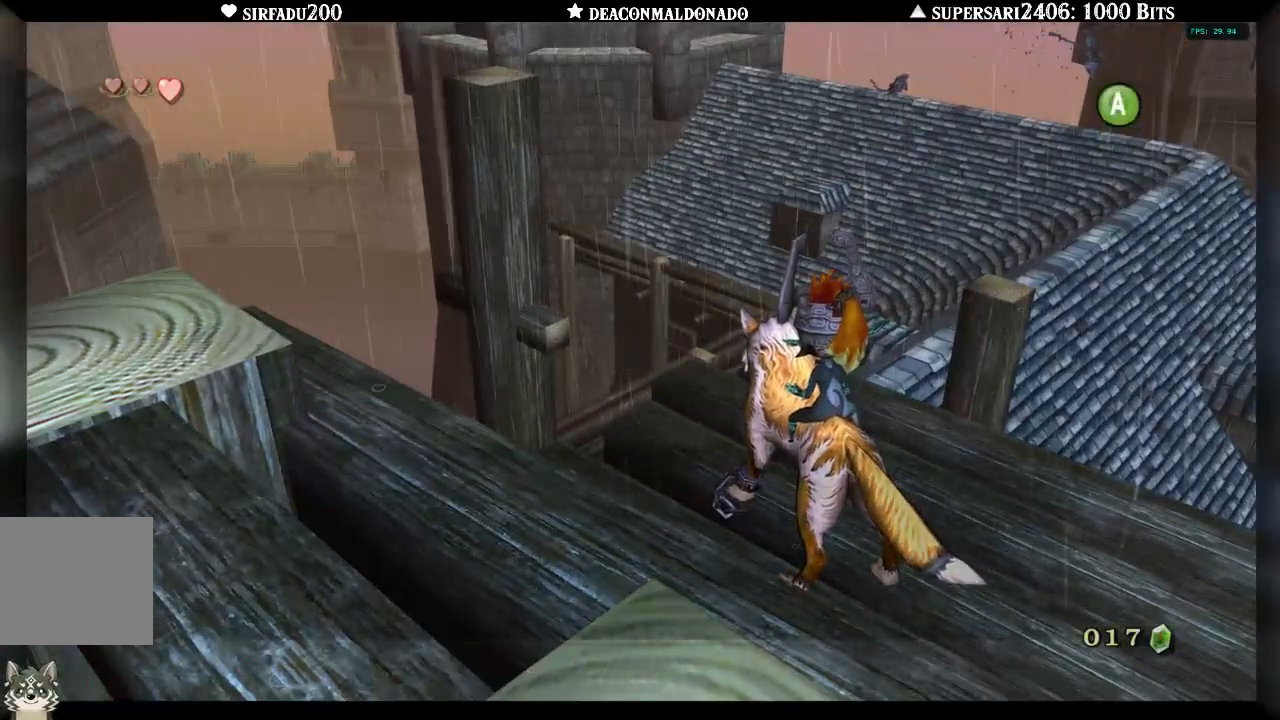
{"dt_ms": 500, "buttons": ["A"], "left_stick": "center", "right_stick": "center", "events": [[33, "A", "up"], [83, "A", "down"], [183, "A", "up"], [233, "A", "down"], [300, "A", "up"], [350, "A", "down"], [433, "A", "up"], [483, "A", "down"]]}
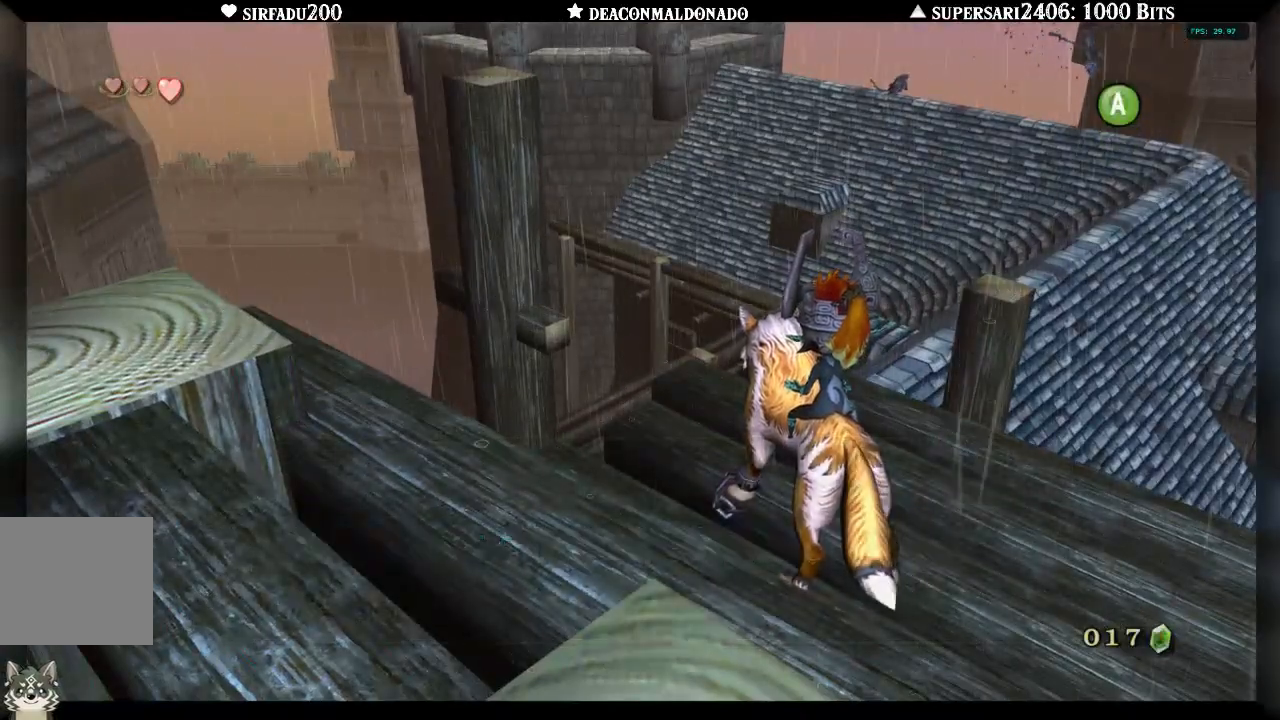
{"dt_ms": 500, "buttons": ["L1"], "left_stick": "center", "right_stick": "center", "events": [[67, "A", "up"], [233, "L1", "down"]]}
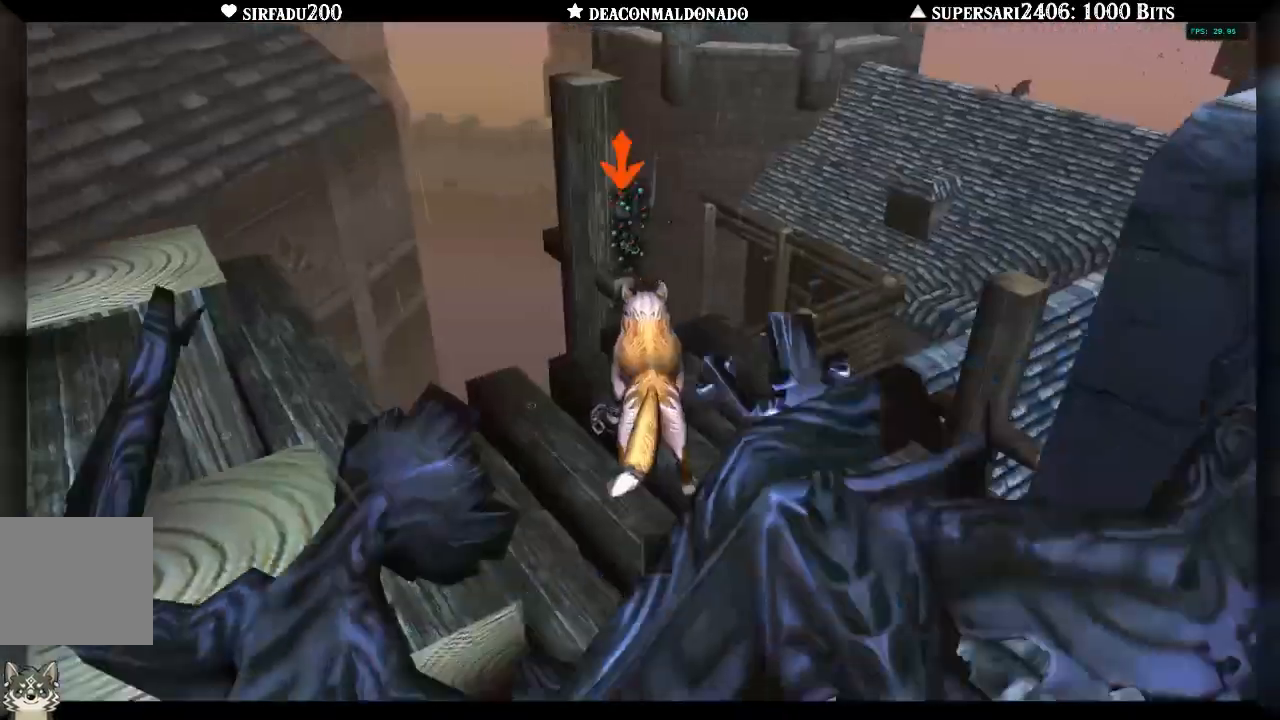
{"dt_ms": 500, "buttons": ["L1"], "left_stick": "center", "right_stick": "center", "events": []}
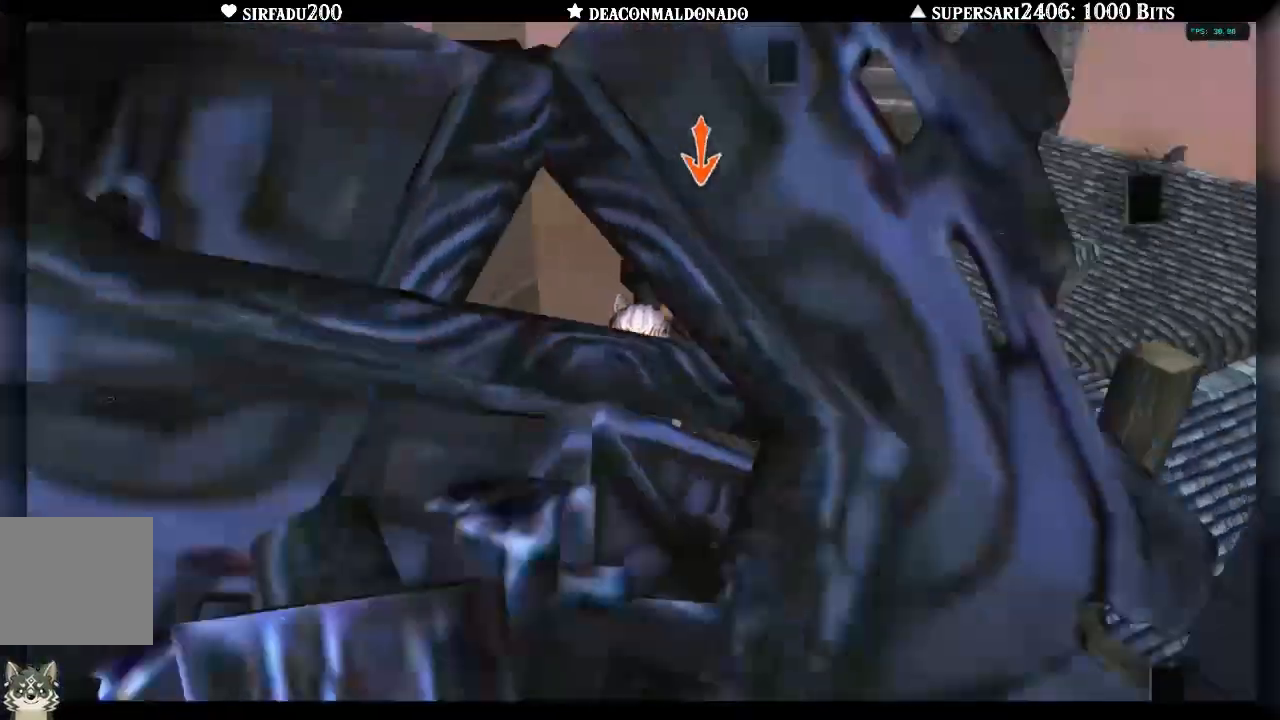
{"dt_ms": 1000, "buttons": ["L1"], "left_stick": "center", "right_stick": "center"}
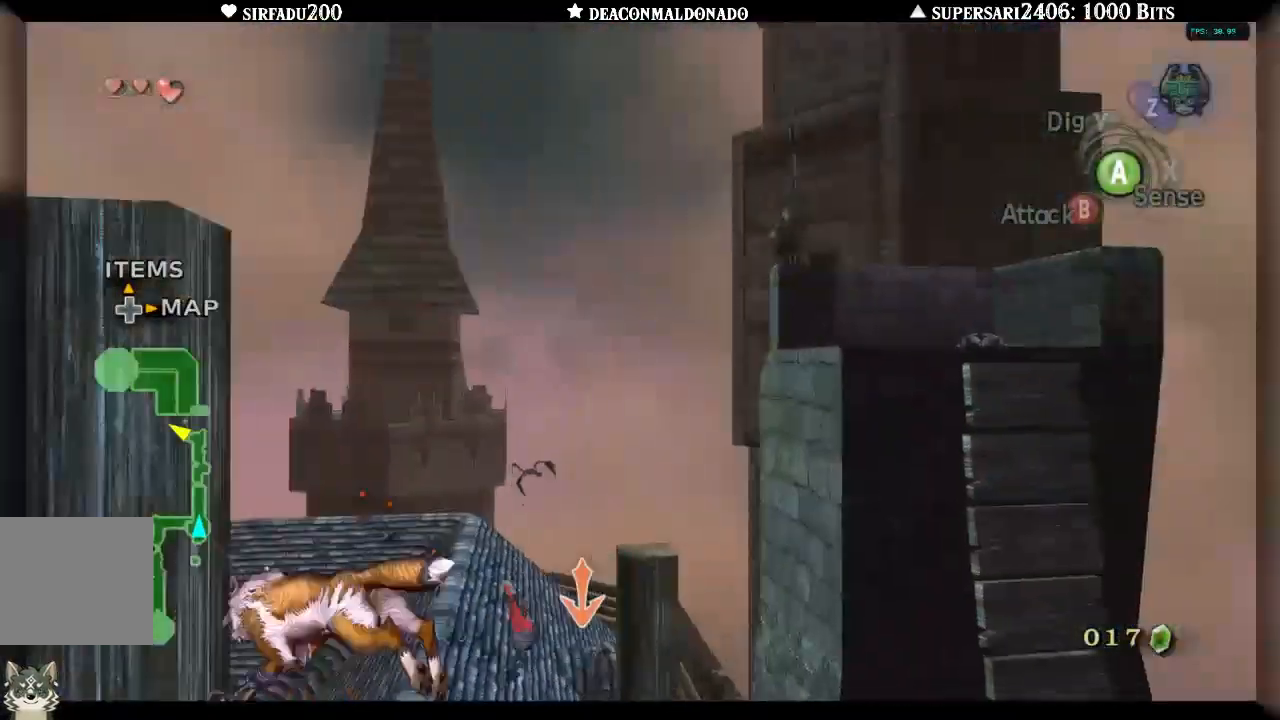
{"dt_ms": 500, "buttons": ["L1"], "left_stick": "center", "right_stick": "center", "events": [[217, "A", "down"], [317, "A", "up"], [383, "A", "down"], [450, "A", "up"]]}
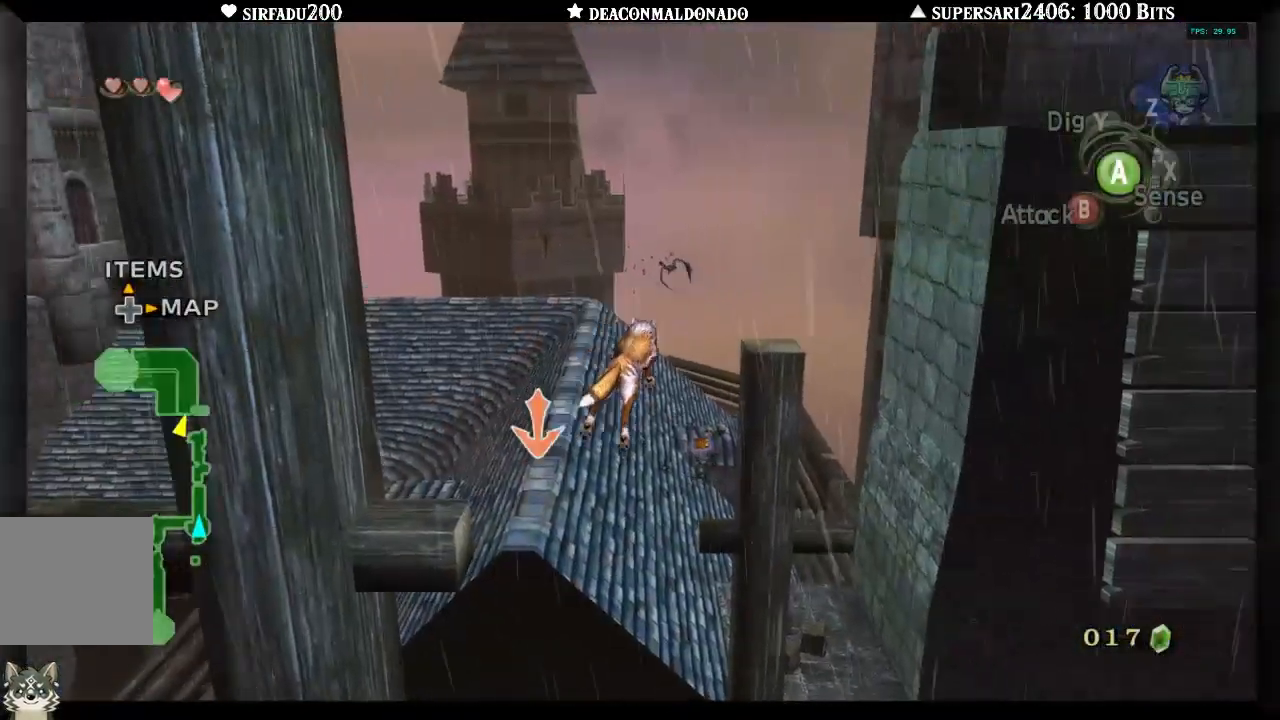
{"dt_ms": 500, "buttons": ["L1"], "left_stick": "center", "right_stick": "center", "events": [[17, "A", "down"], [83, "A", "up"], [150, "A", "down"], [233, "A", "up"], [300, "A", "down"], [383, "A", "up"], [433, "A", "down"], [500, "A", "up"]]}
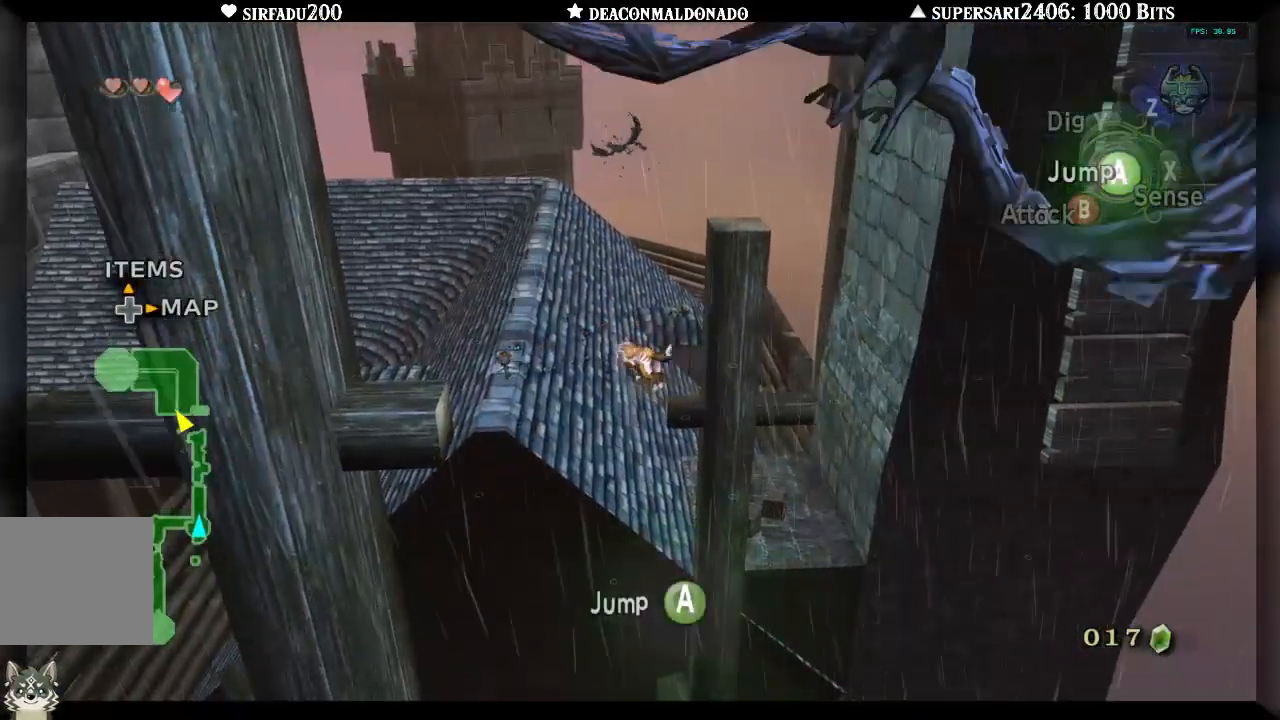
{"dt_ms": 500, "buttons": [], "left_stick": "up-right", "right_stick": "center", "events": [[67, "A", "down"], [150, "A", "up"], [250, "L1", "up"], [250, "left_stick", "up"], [367, "left_stick", "up-right"], [383, "A", "down"], [450, "A", "up"]]}
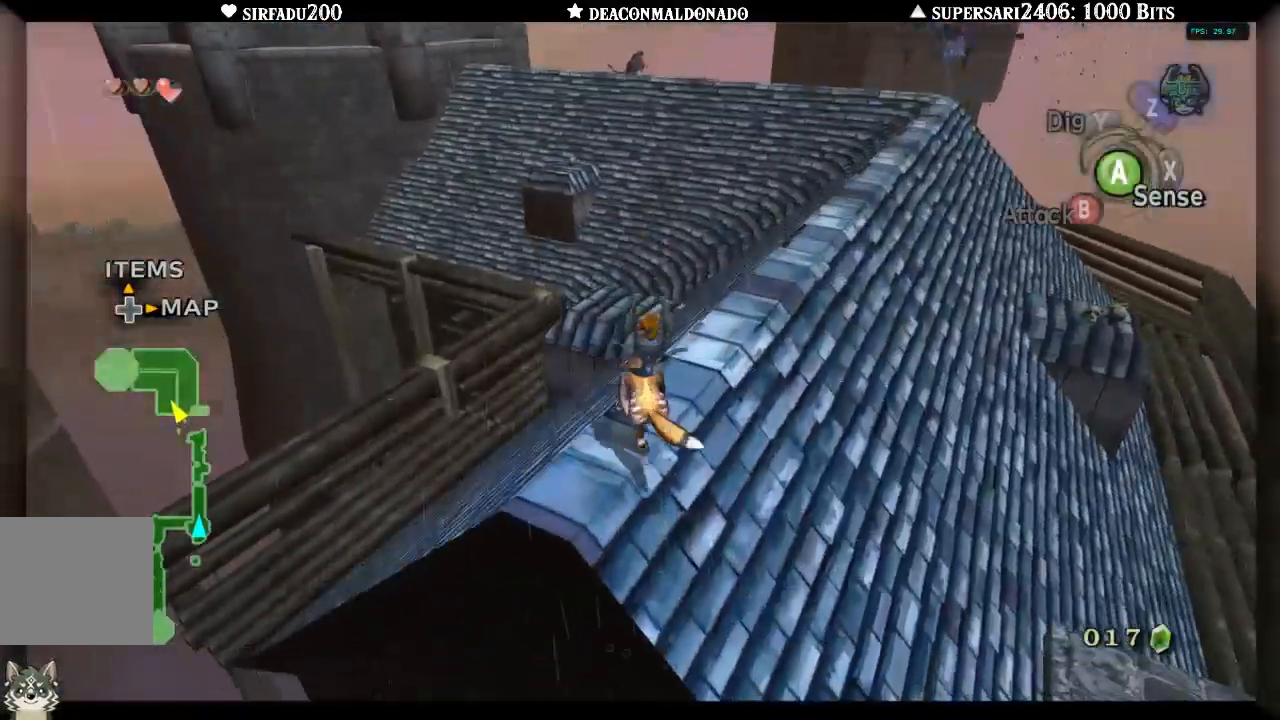
{"dt_ms": 500, "buttons": ["A"], "left_stick": "up-right", "right_stick": "center", "events": [[17, "A", "down"], [83, "A", "up"], [183, "A", "down"], [250, "A", "up"], [317, "A", "down"], [400, "A", "up"], [467, "A", "down"]]}
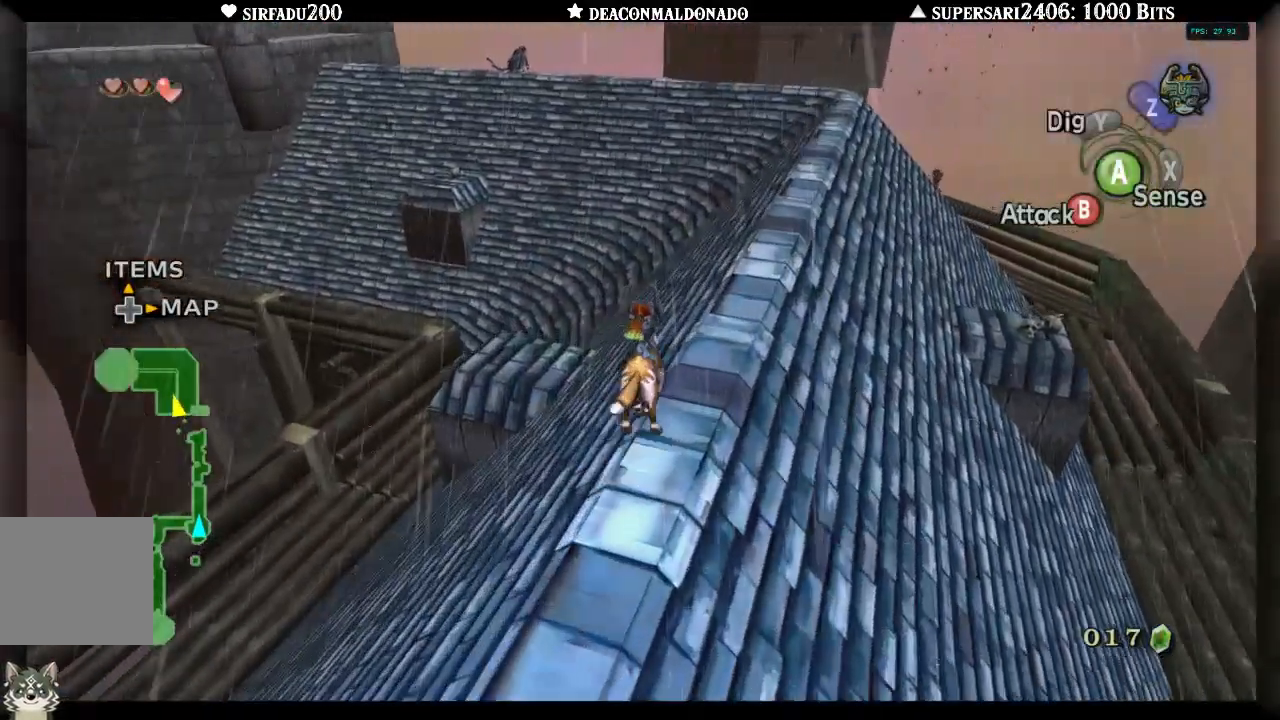
{"dt_ms": 500, "buttons": [], "left_stick": "up-right", "right_stick": "center", "events": [[33, "A", "up"], [133, "A", "down"], [200, "A", "up"], [267, "A", "down"], [350, "A", "up"], [400, "A", "down"], [500, "A", "up"]]}
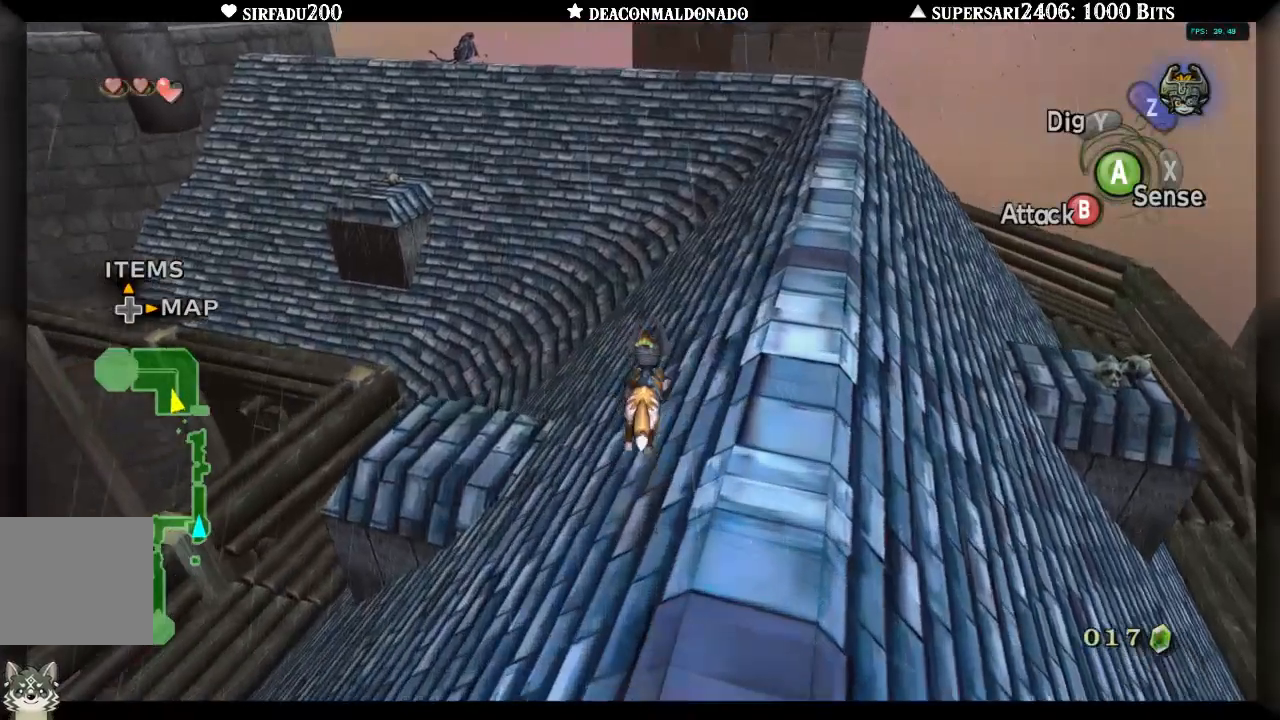
{"dt_ms": 500, "buttons": [], "left_stick": "up", "right_stick": "center", "events": [[67, "A", "down"], [133, "A", "up"], [183, "left_stick", "up"], [200, "A", "down"], [283, "A", "up"], [350, "A", "down"], [433, "A", "up"]]}
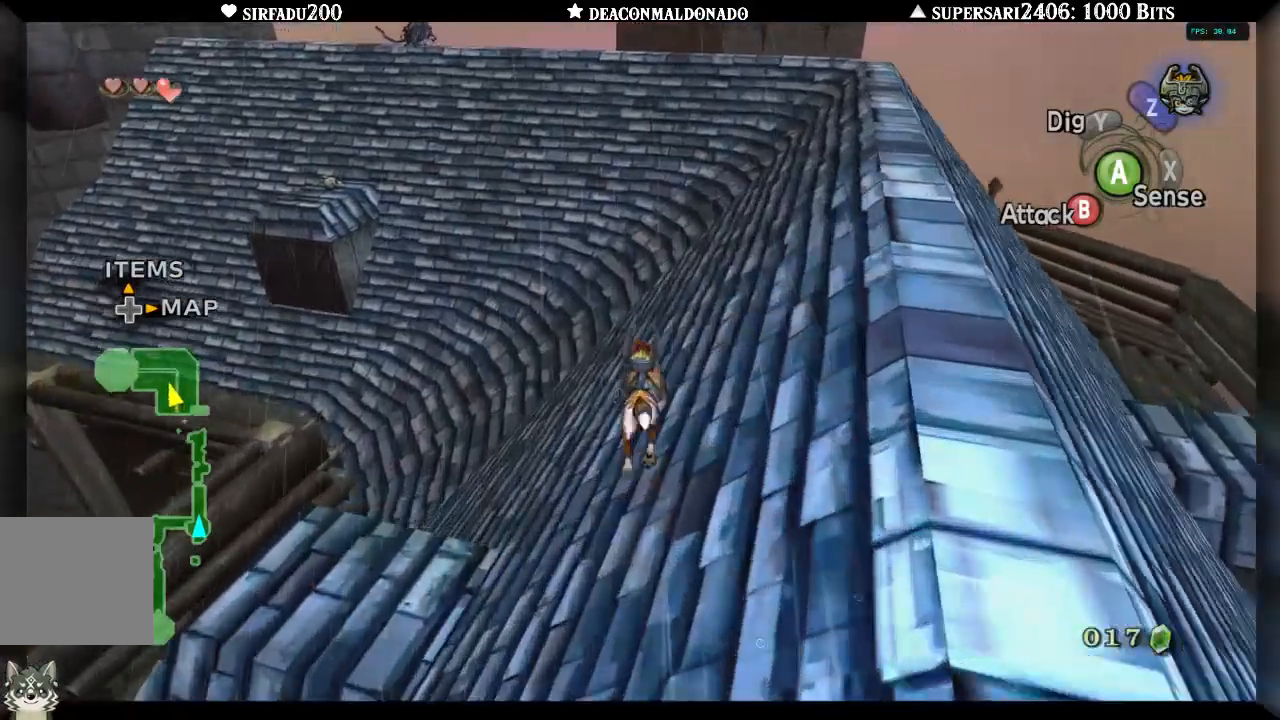
{"dt_ms": 500, "buttons": ["A"], "left_stick": "up", "right_stick": "center", "events": [[17, "A", "down"], [100, "A", "up"], [167, "A", "down"], [233, "A", "up"], [300, "A", "down"], [367, "A", "up"], [433, "A", "down"]]}
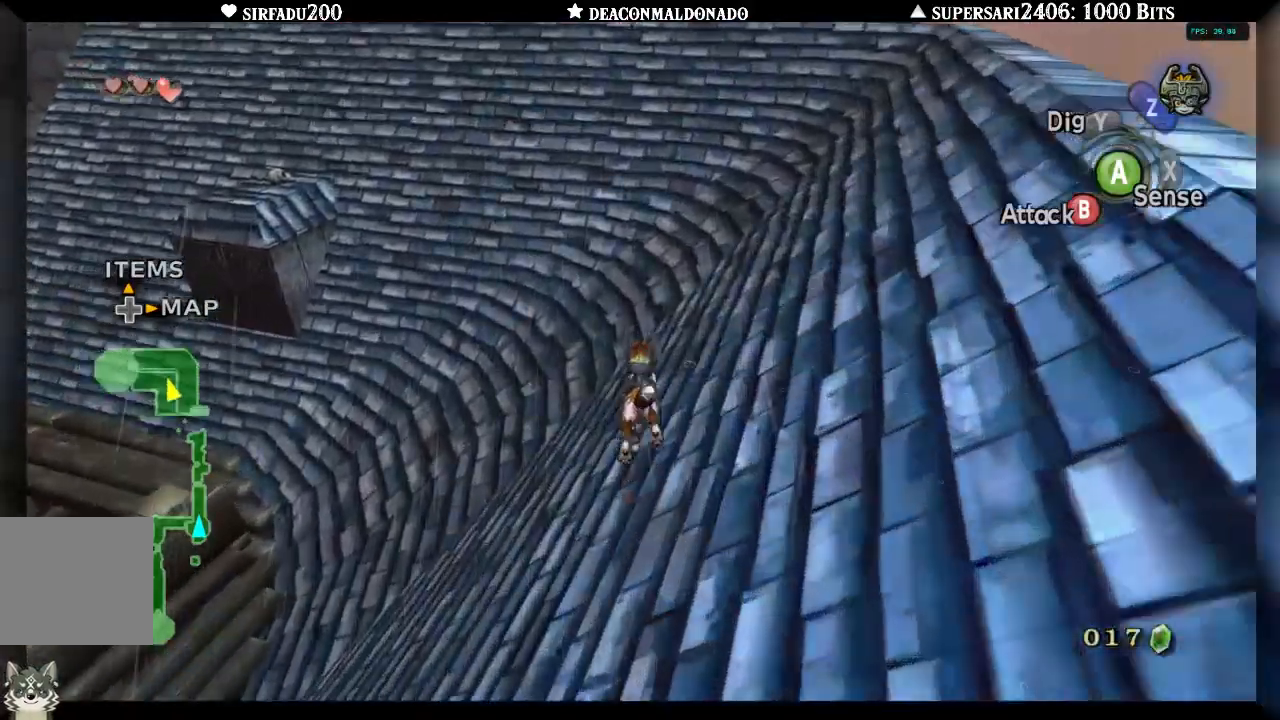
{"dt_ms": 500, "buttons": [], "left_stick": "up", "right_stick": "center", "events": [[33, "A", "up"], [100, "A", "down"], [167, "A", "up"], [250, "A", "down"], [317, "A", "up"], [383, "A", "down"], [467, "A", "up"]]}
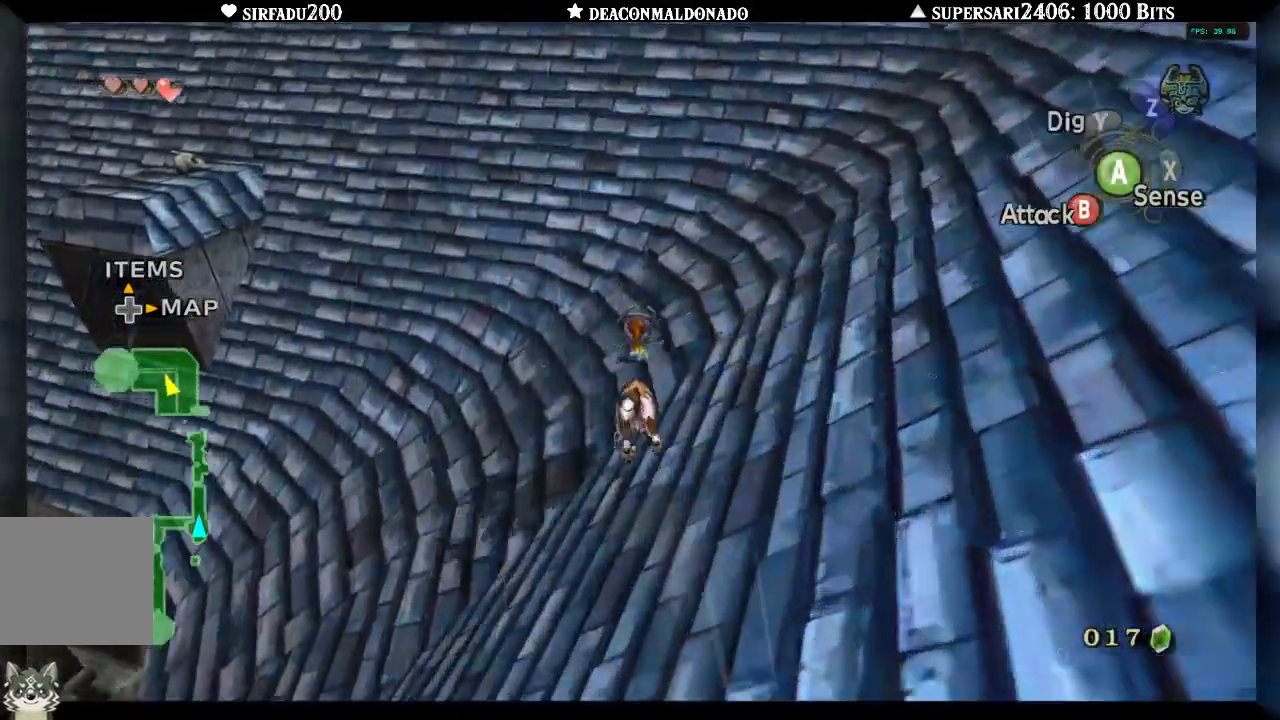
{"dt_ms": 500, "buttons": ["A"], "left_stick": "up", "right_stick": "center", "events": [[33, "A", "down"], [117, "A", "up"], [167, "A", "down"], [283, "A", "up"], [467, "A", "down"]]}
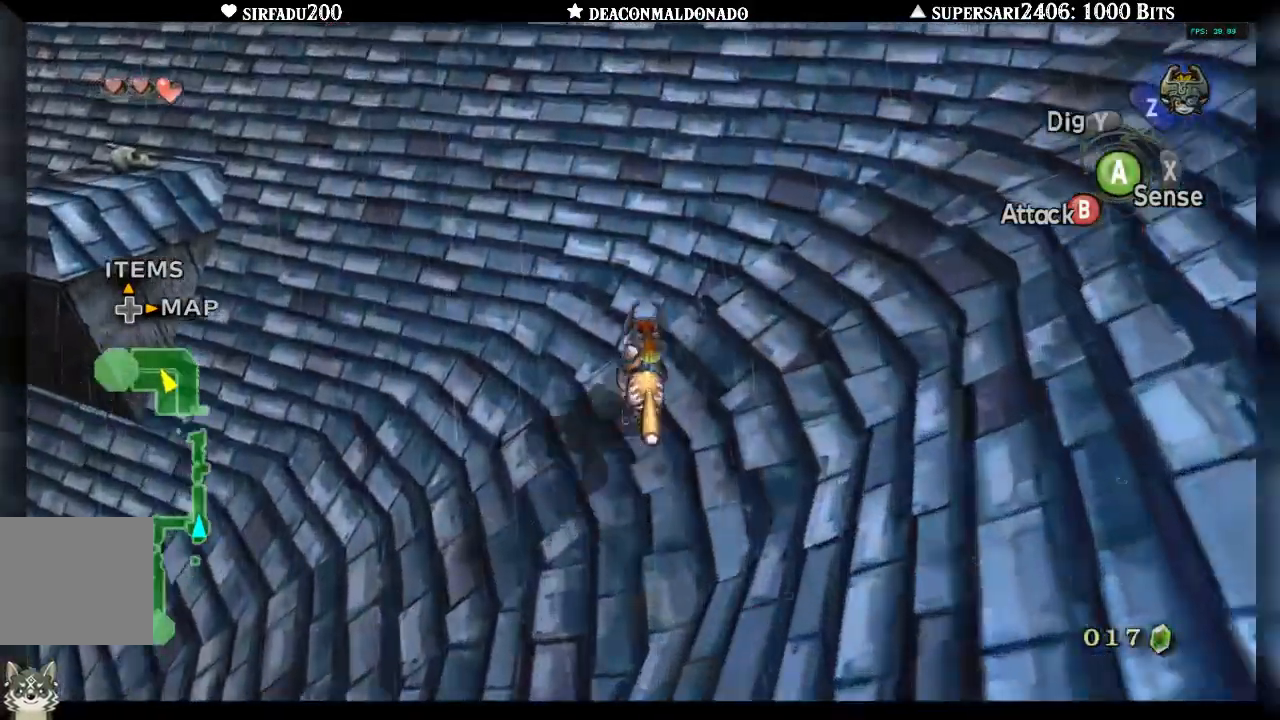
{"dt_ms": 500, "buttons": [], "left_stick": "up", "right_stick": "center", "events": [[67, "A", "up"], [183, "A", "down"], [217, "A", "up"], [417, "A", "down"], [483, "A", "up"]]}
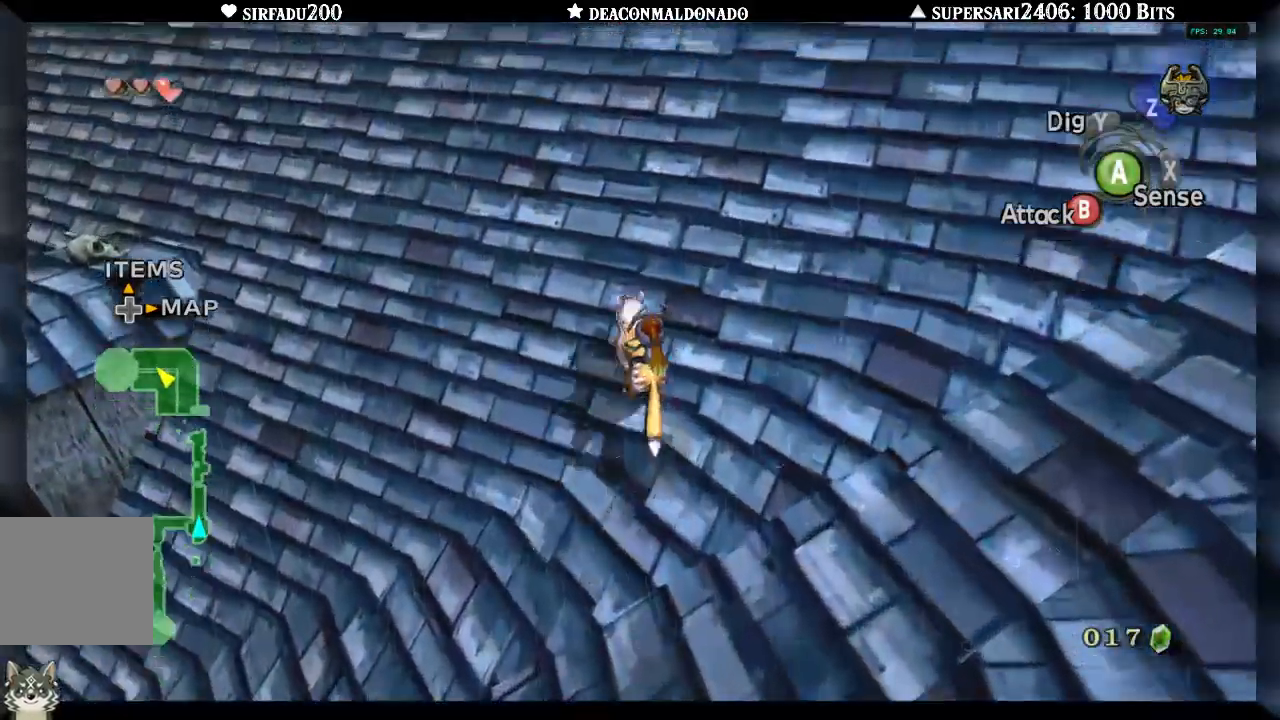
{"dt_ms": 500, "buttons": [], "left_stick": "up-left", "right_stick": "center", "events": [[50, "A", "down"], [83, "left_stick", "up-left"], [133, "A", "up"], [217, "A", "down"], [283, "A", "up"], [367, "A", "down"], [450, "A", "up"]]}
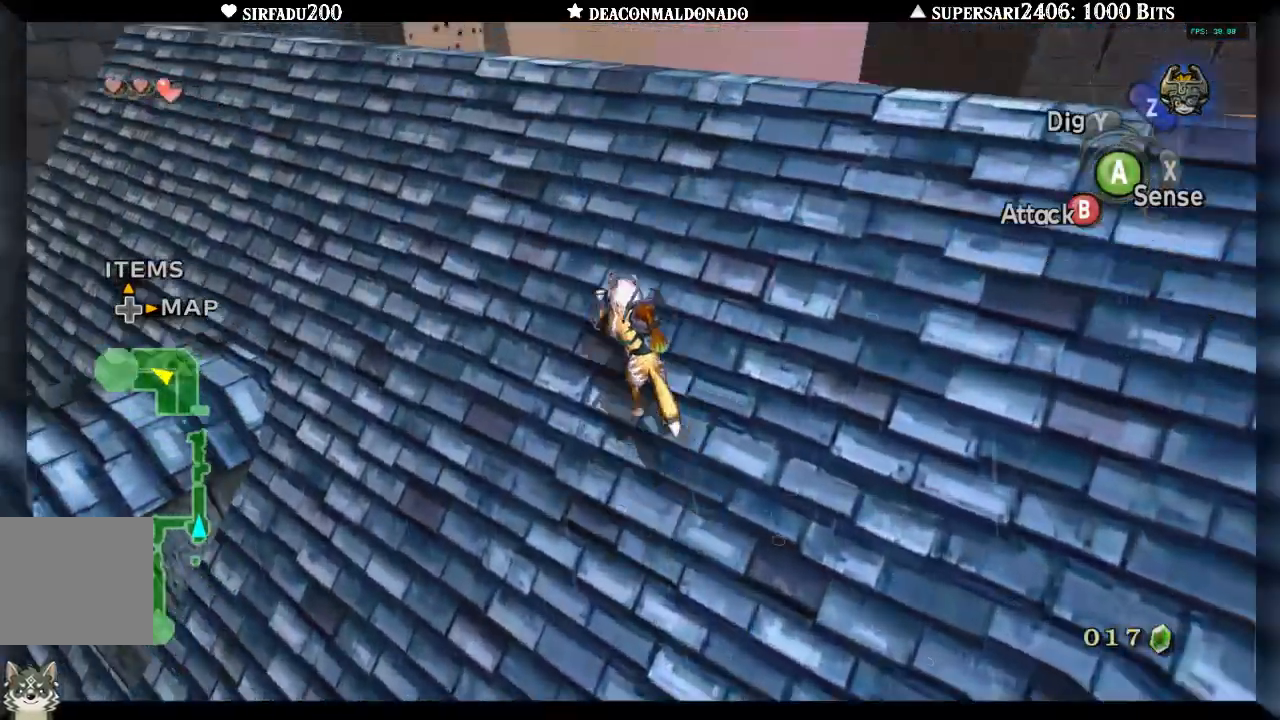
{"dt_ms": 500, "buttons": [], "left_stick": "up-left", "right_stick": "center", "events": [[33, "A", "down"], [117, "A", "up"], [200, "A", "down"], [283, "A", "up"], [383, "A", "down"], [450, "A", "up"]]}
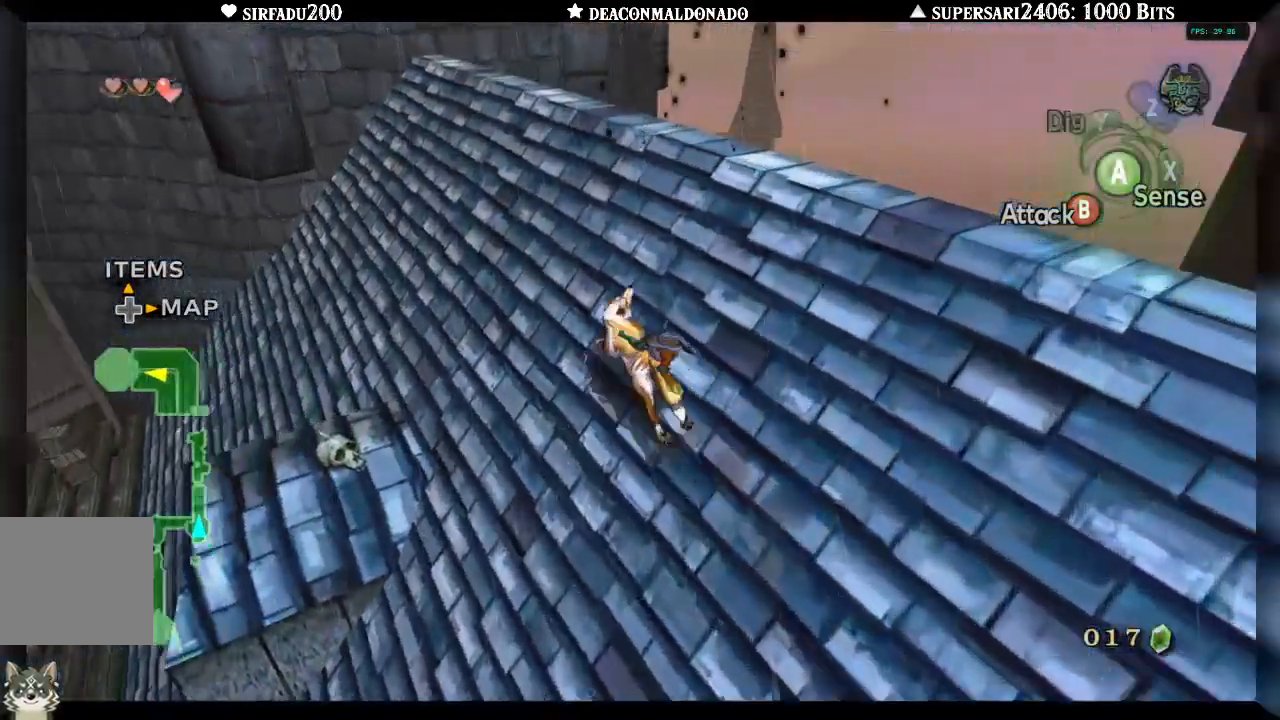
{"dt_ms": 500, "buttons": [], "left_stick": "up", "right_stick": "center", "events": [[33, "A", "down"], [33, "left_stick", "up"], [133, "A", "up"], [183, "A", "down"], [283, "A", "up"], [383, "A", "down"], [450, "A", "up"]]}
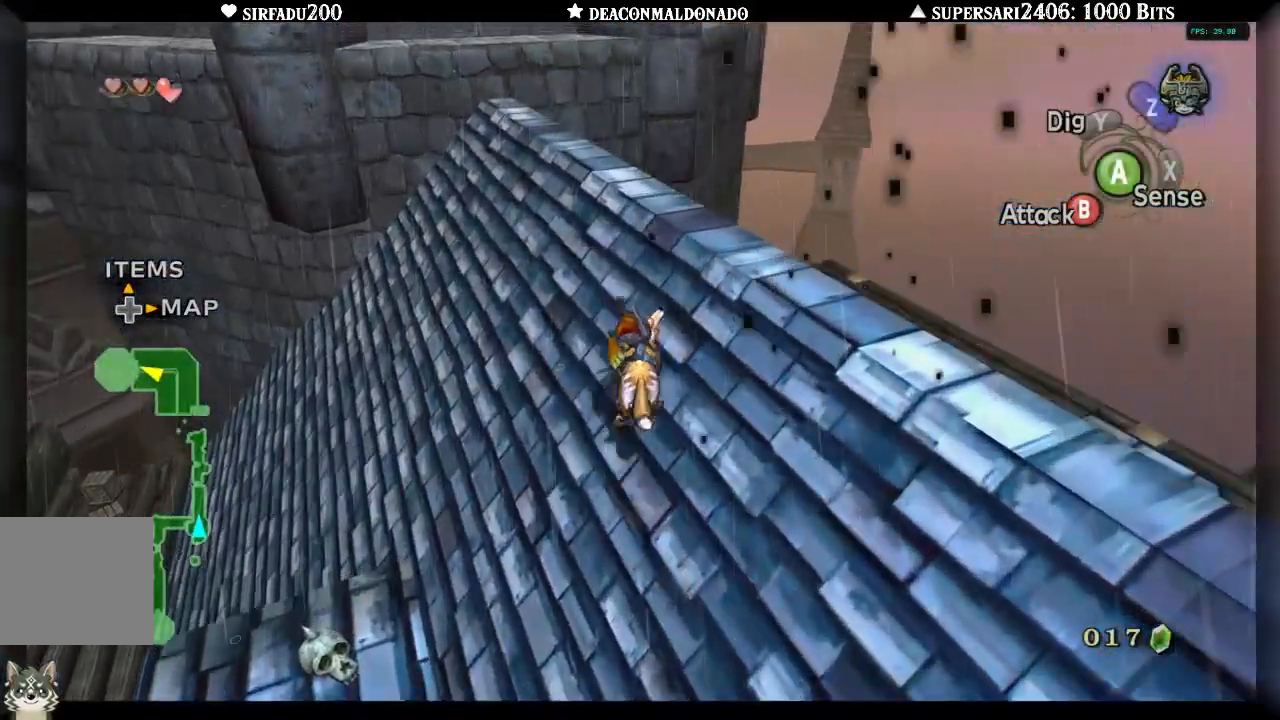
{"dt_ms": 500, "buttons": ["A"], "left_stick": "up", "right_stick": "center", "events": [[17, "A", "down"], [100, "A", "up"], [167, "A", "down"], [267, "A", "up"], [333, "A", "down"], [400, "A", "up"], [467, "A", "down"]]}
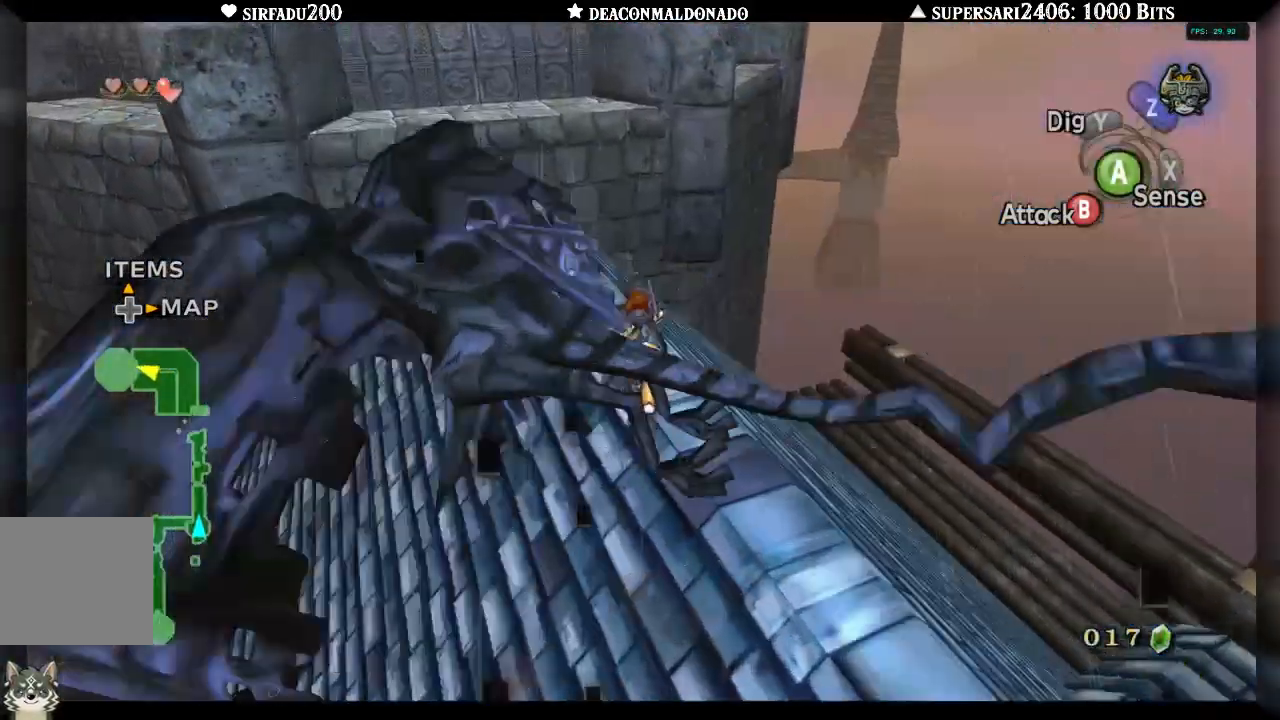
{"dt_ms": 500, "buttons": ["A"], "left_stick": "up", "right_stick": "center", "events": [[67, "A", "up"], [133, "A", "down"], [200, "A", "up"], [283, "A", "down"], [367, "A", "up"], [417, "A", "down"]]}
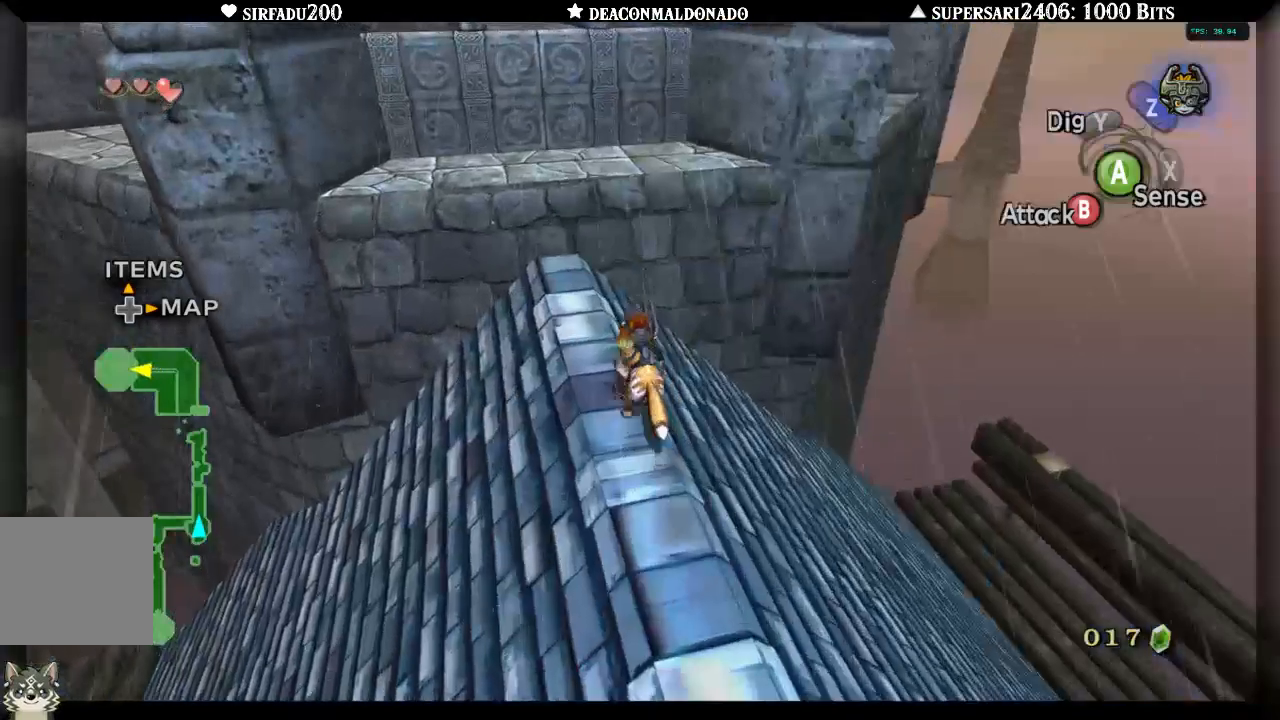
{"dt_ms": 500, "buttons": [], "left_stick": "up", "right_stick": "center", "events": [[17, "A", "up"]]}
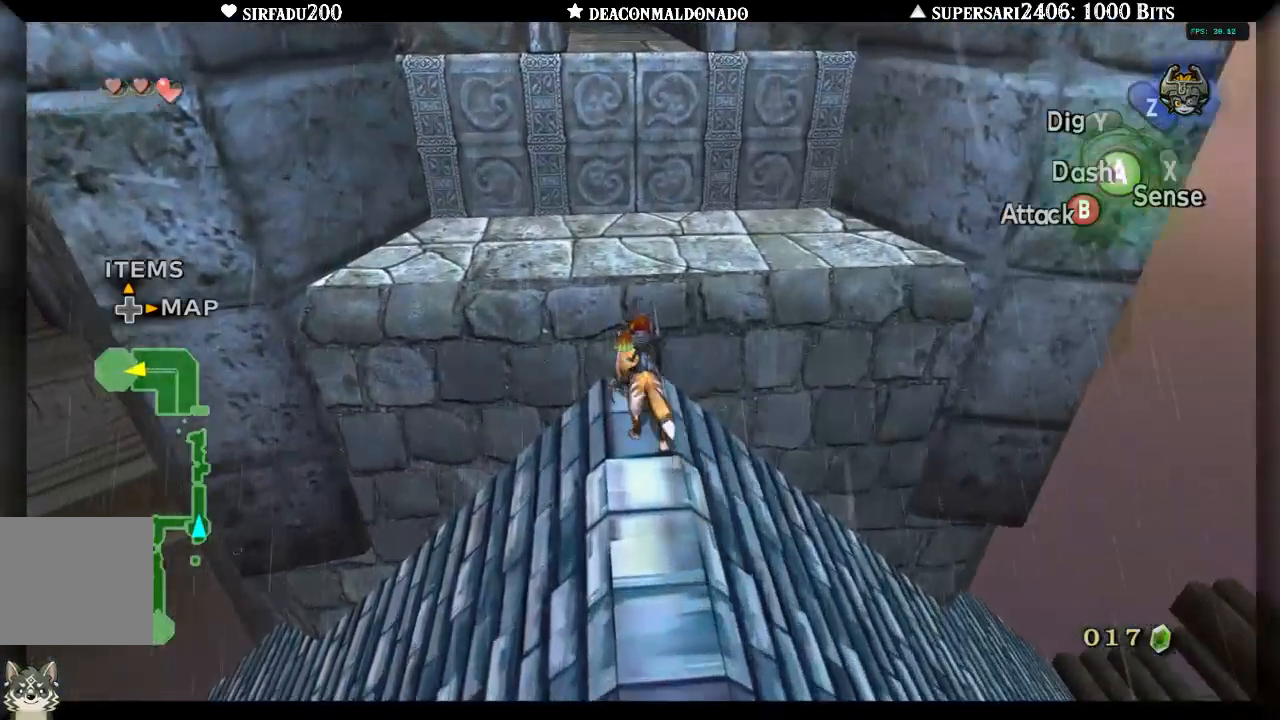
{"dt_ms": 500, "buttons": [], "left_stick": "up", "right_stick": "center", "events": []}
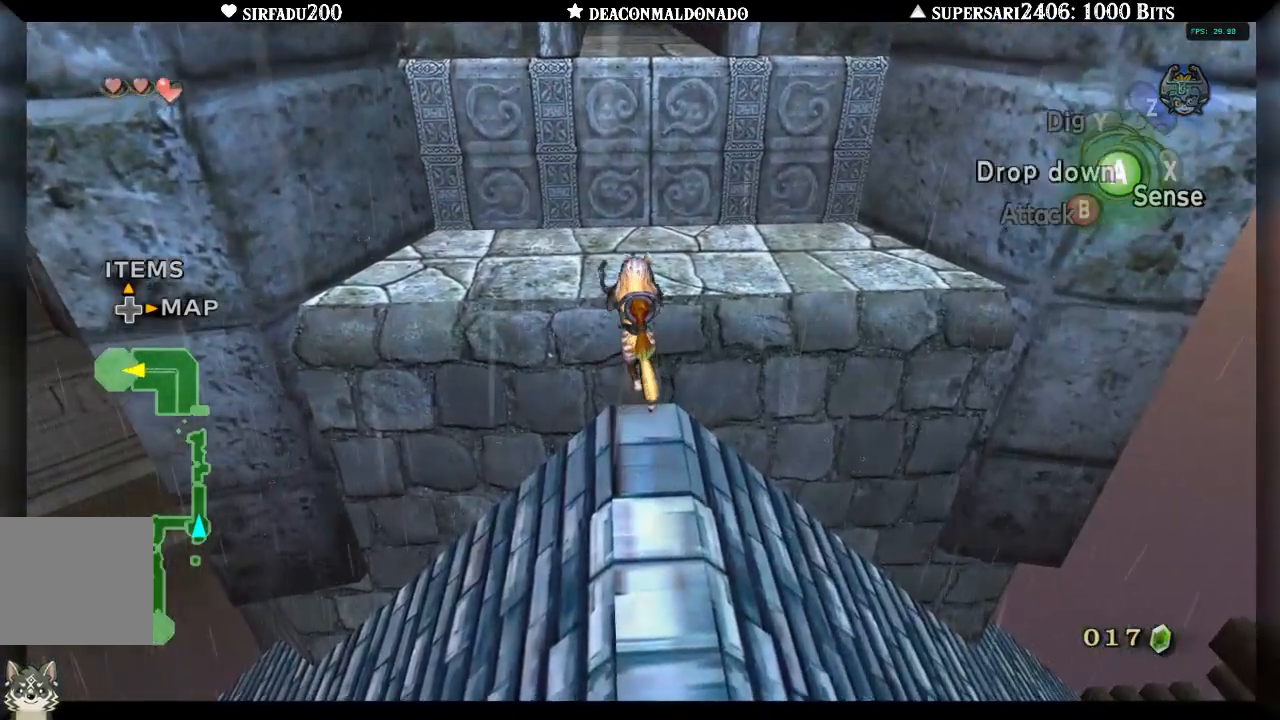
{"dt_ms": 500, "buttons": [], "left_stick": "up", "right_stick": "center", "events": []}
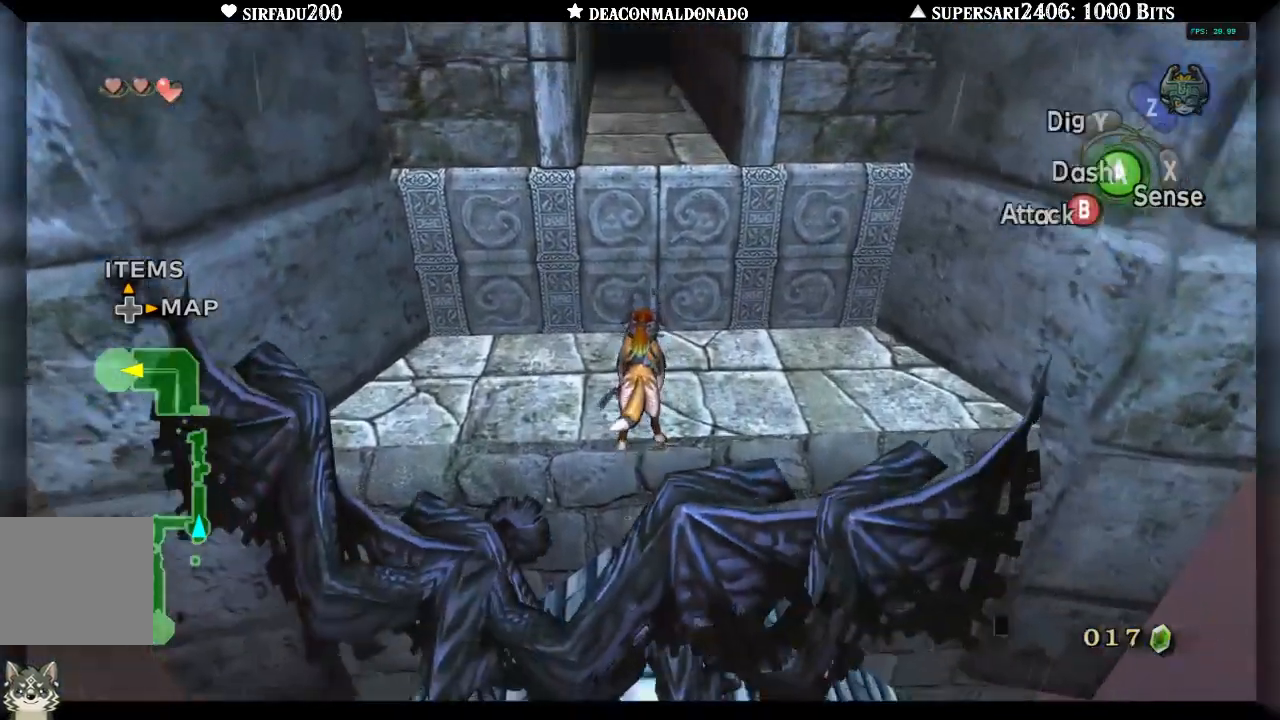
{"dt_ms": 500, "buttons": [], "left_stick": "up", "right_stick": "center", "events": []}
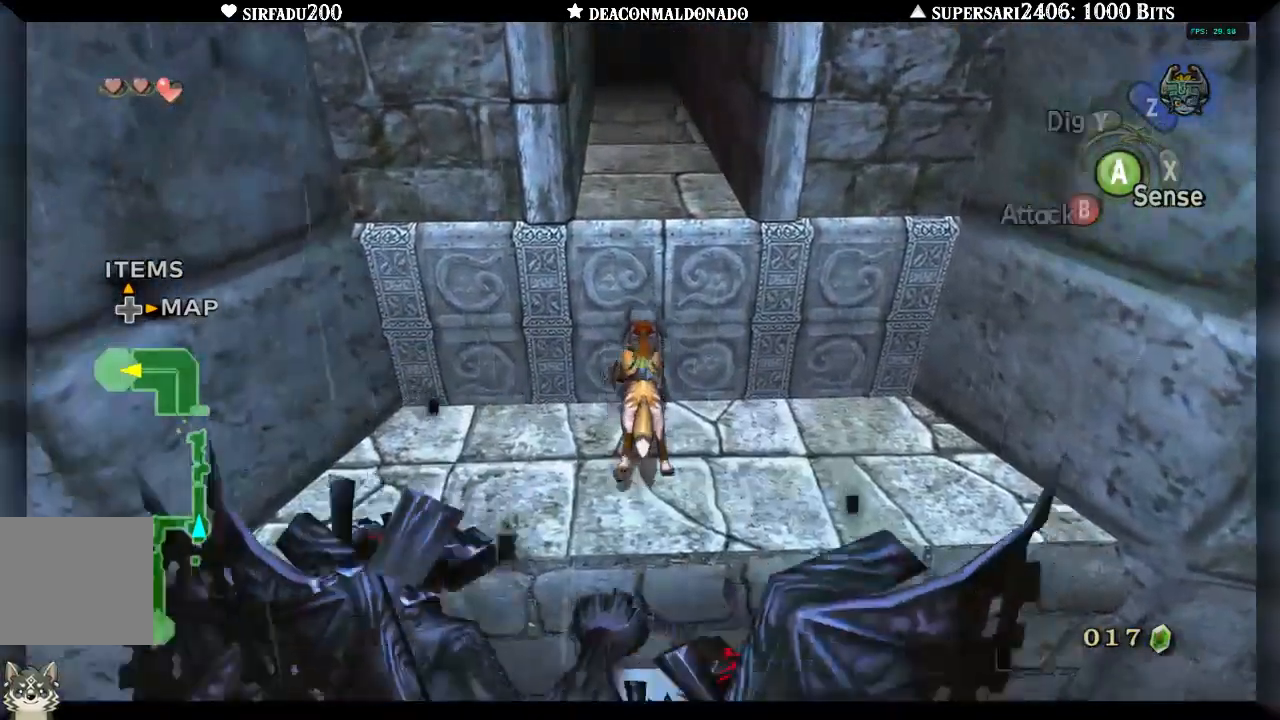
{"dt_ms": 500, "buttons": [], "left_stick": "up", "right_stick": "center", "events": []}
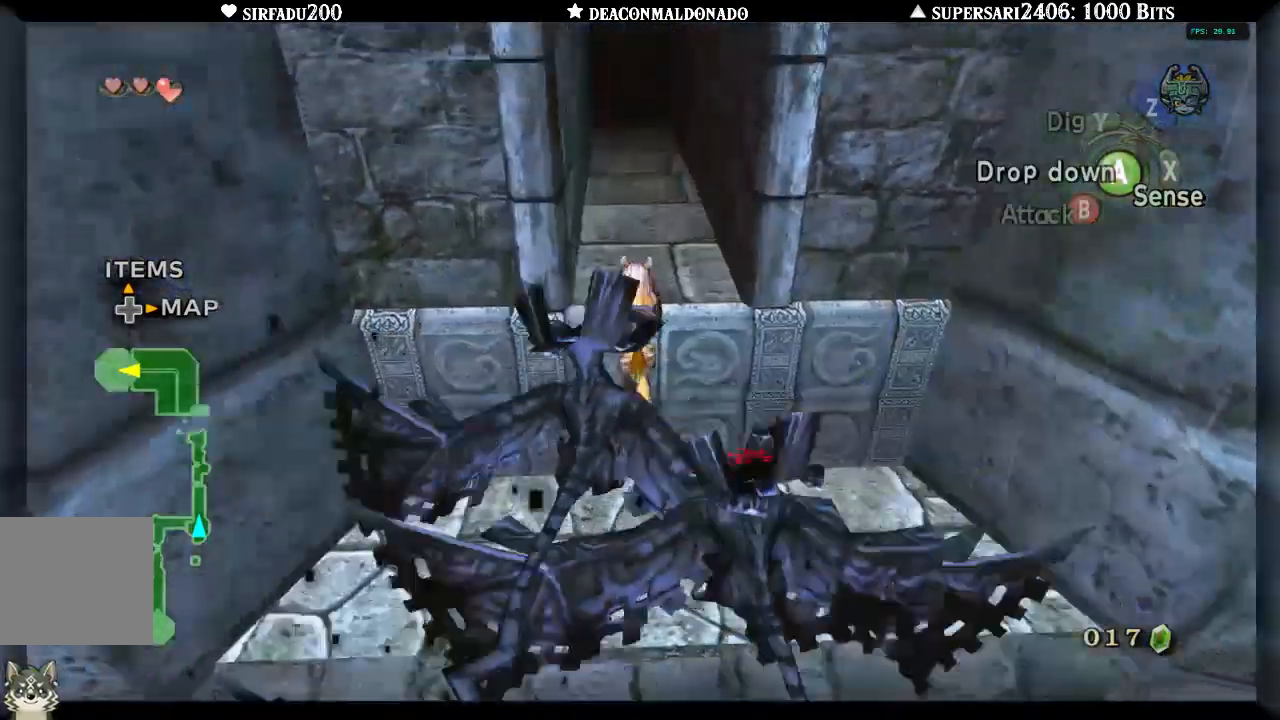
{"dt_ms": 500, "buttons": [], "left_stick": "up", "right_stick": "center", "events": [[217, "A", "down"], [300, "A", "up"], [367, "A", "down"], [450, "A", "up"]]}